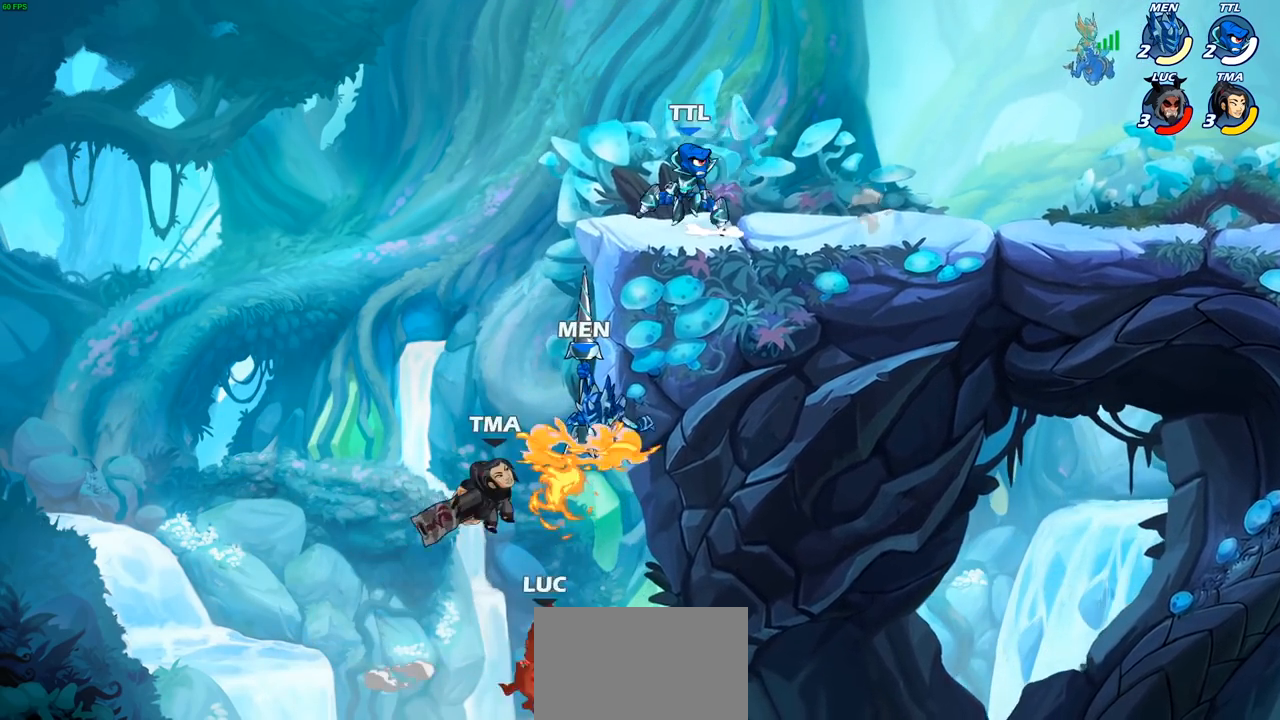
Gameplay with a controller (PlayStation layout); each line is a JSON object with the inputs held at the frame after it. "events" lists button and stick changes between this image and that frame as [ms after this image, input, new state], when the widget could be followed in between.
{"buttons": [], "left_stick": "center", "right_stick": "center", "events": [[200, "left_stick", "center"]]}
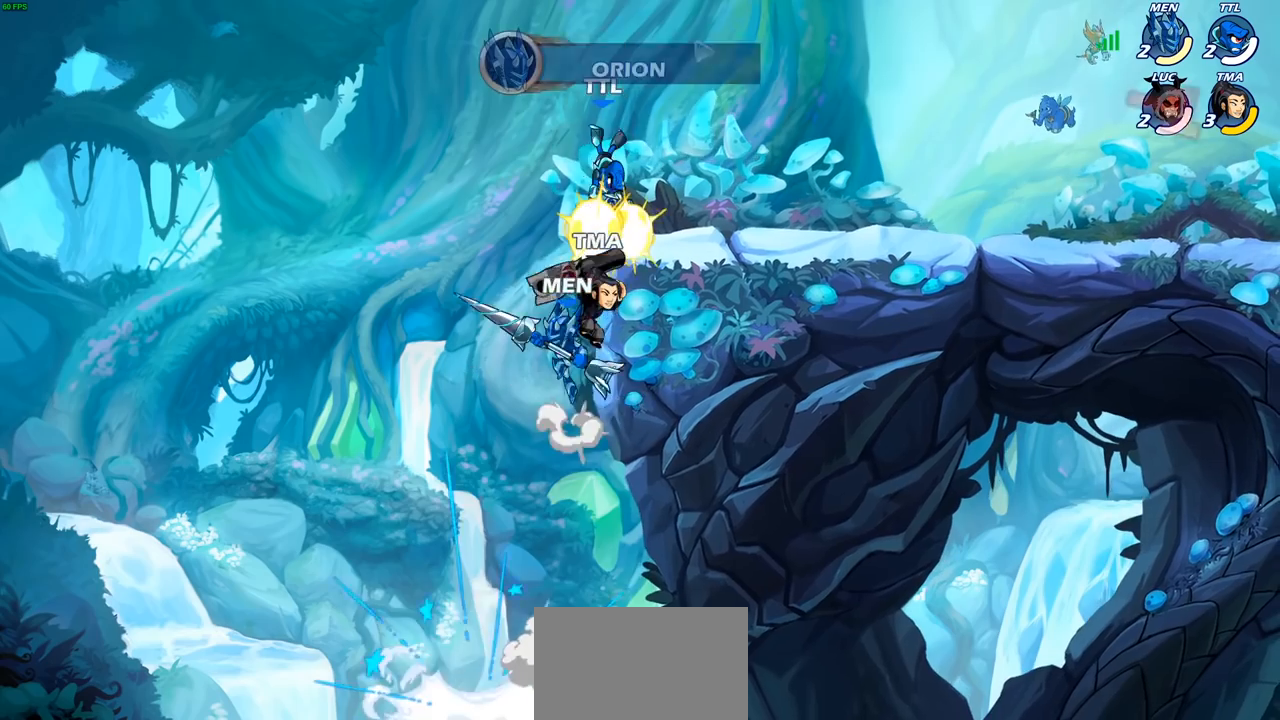
{"buttons": [], "left_stick": "center", "right_stick": "center", "events": []}
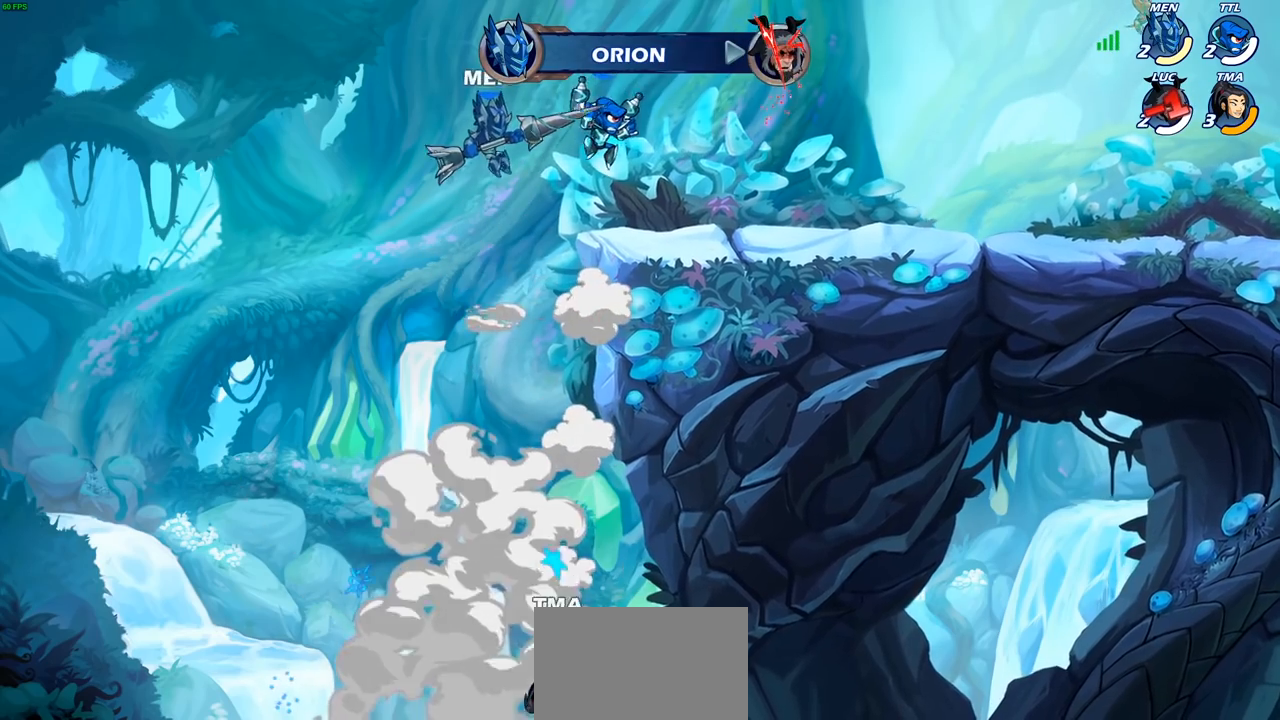
{"buttons": [], "left_stick": "center", "right_stick": "center", "events": []}
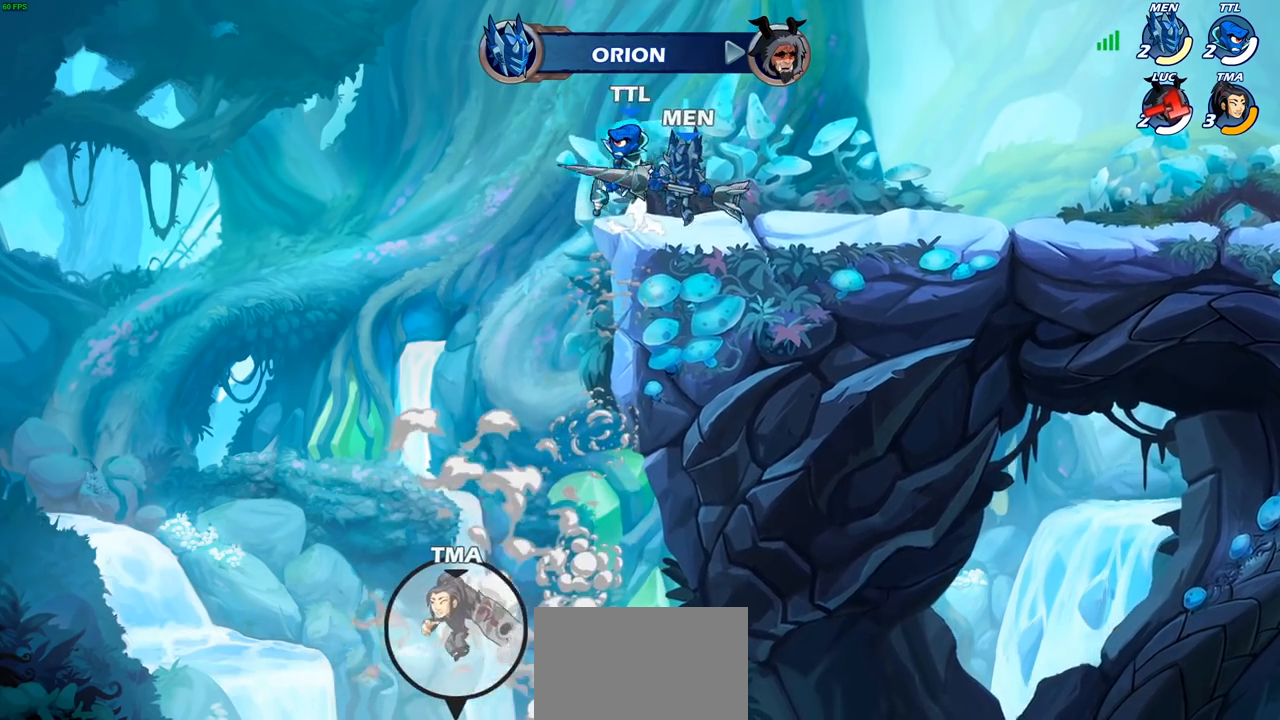
{"buttons": [], "left_stick": "center", "right_stick": "center", "events": []}
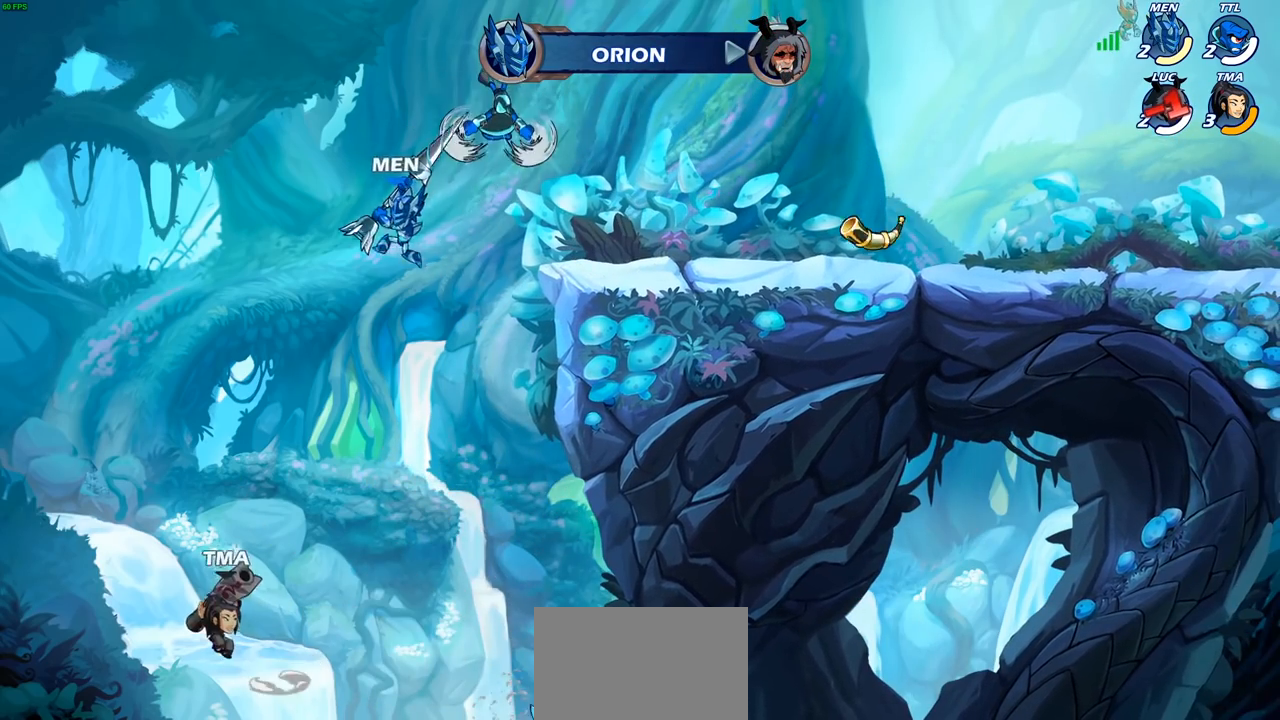
{"buttons": [], "left_stick": "center", "right_stick": "center", "events": []}
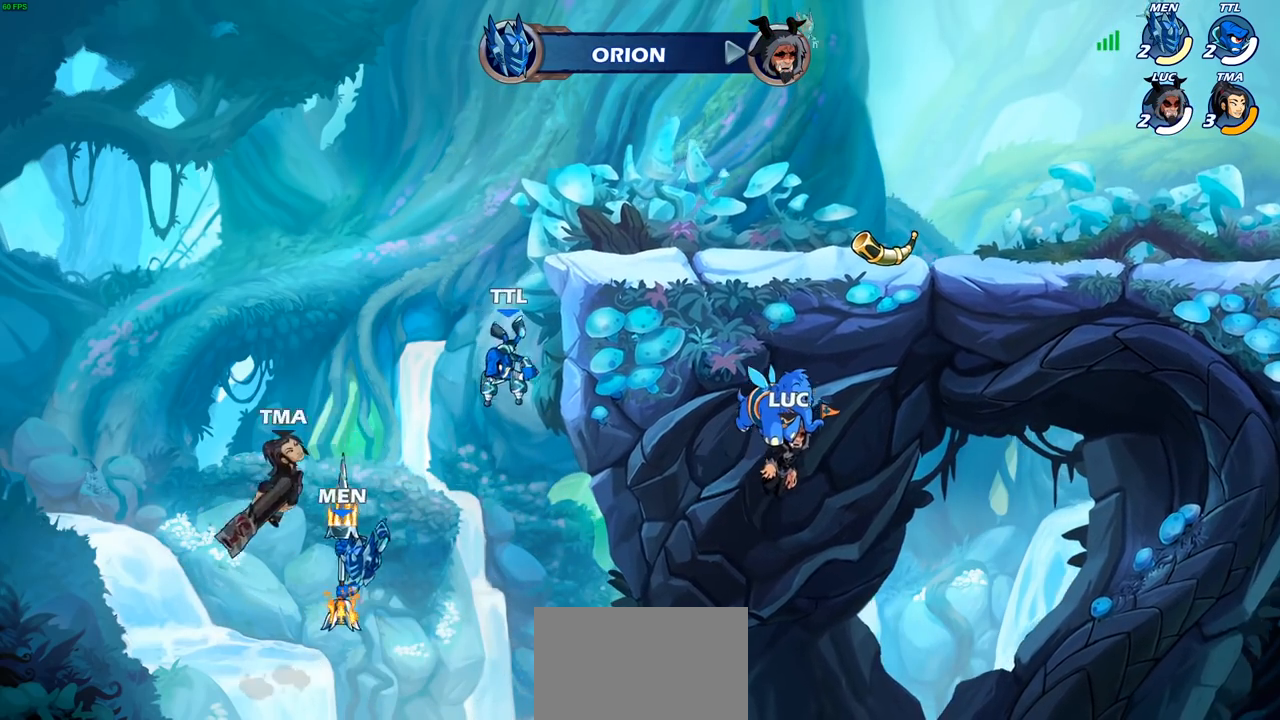
{"buttons": [], "left_stick": "center", "right_stick": "center", "events": []}
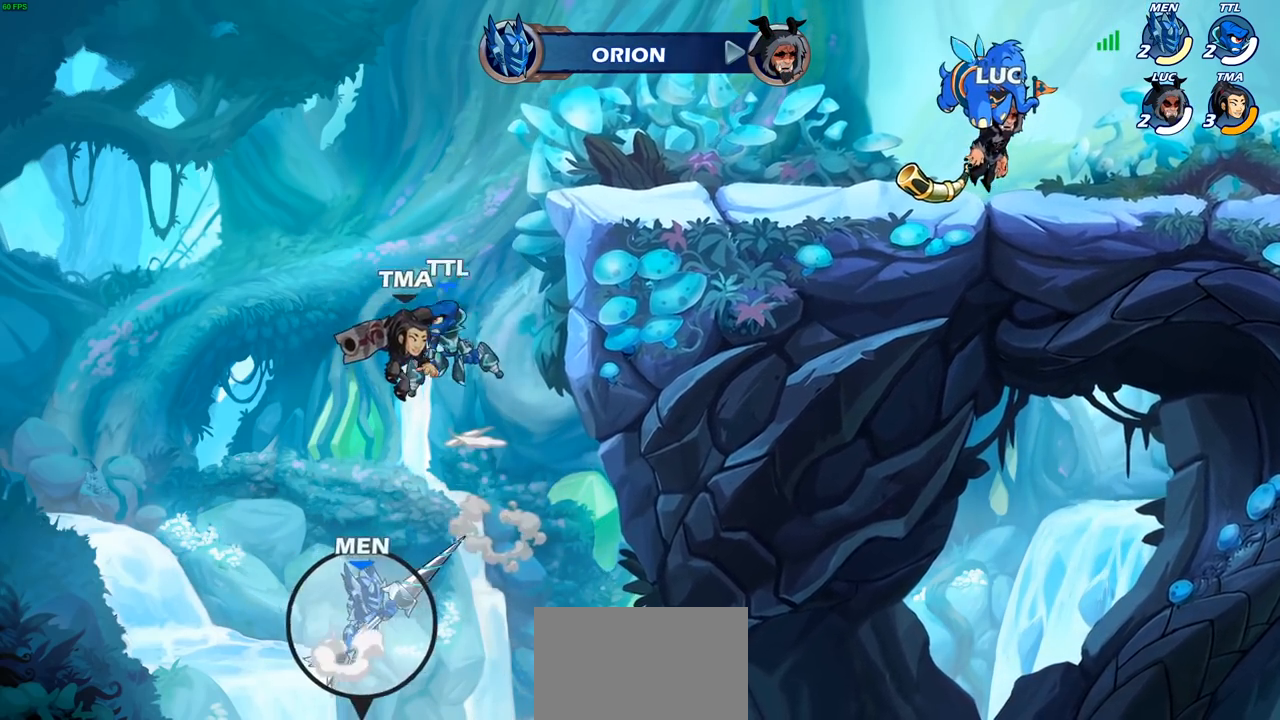
{"buttons": [], "left_stick": "center", "right_stick": "center", "events": []}
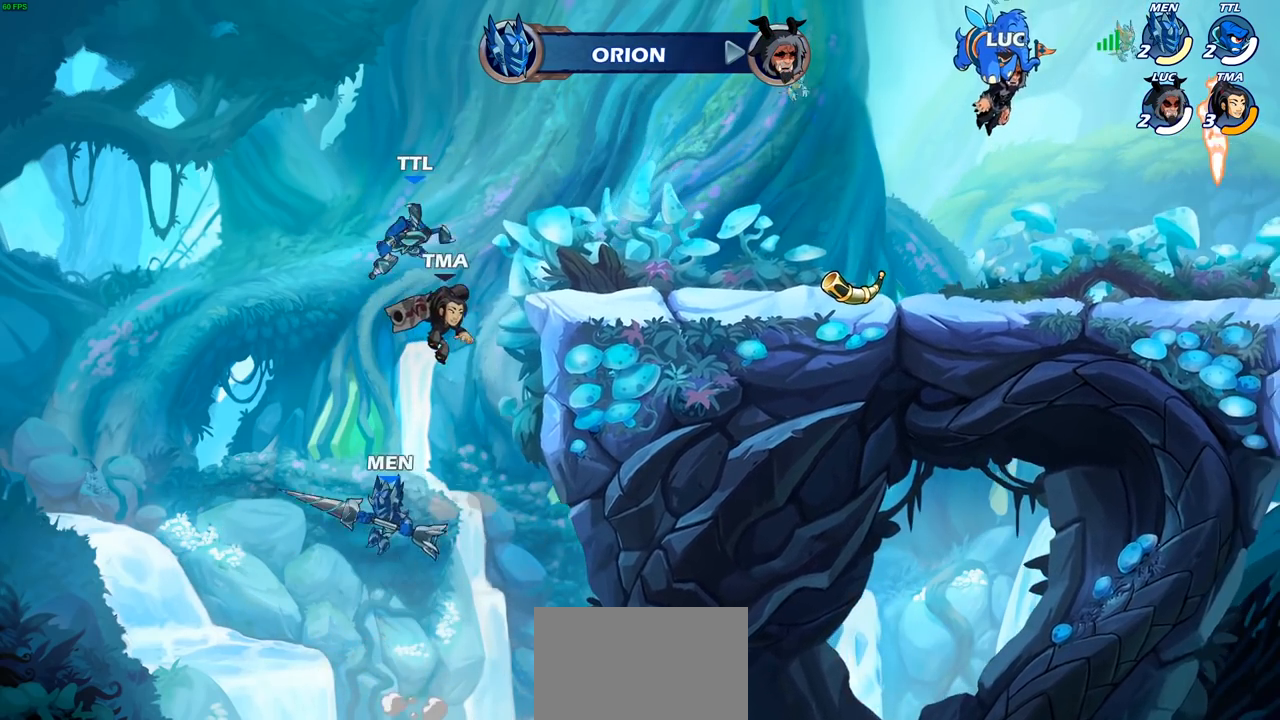
{"buttons": [], "left_stick": "center", "right_stick": "center", "events": []}
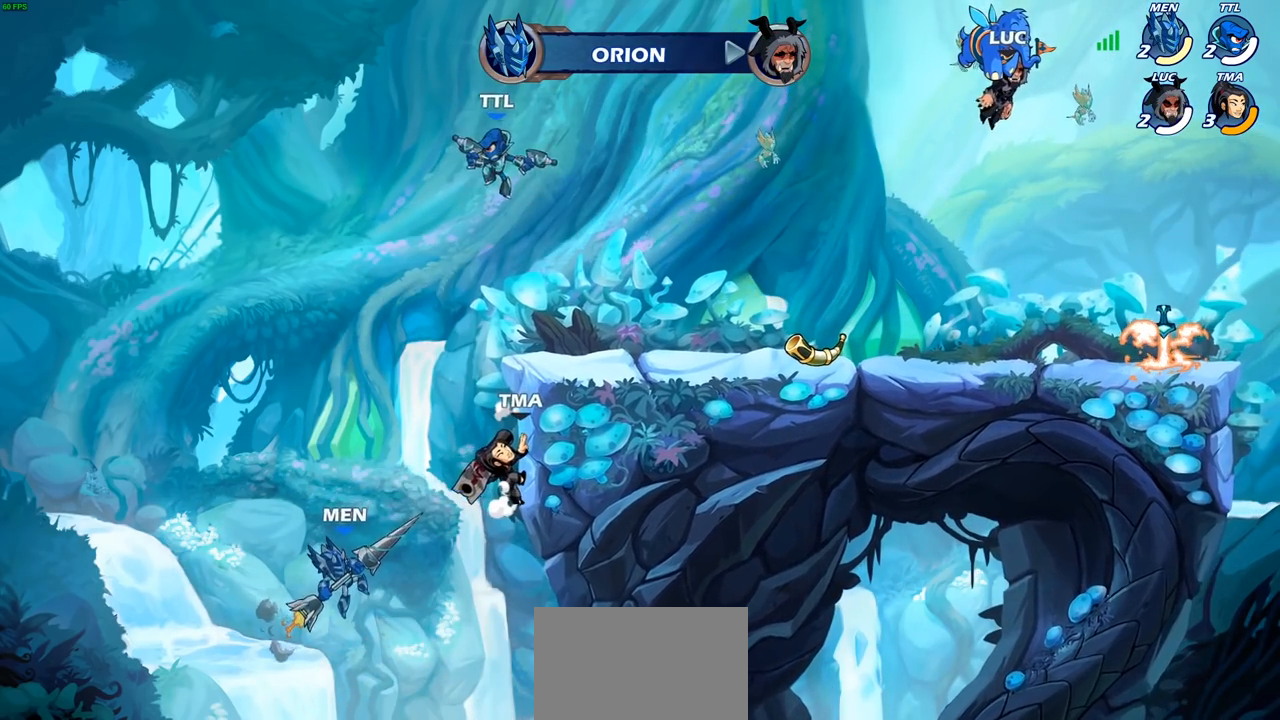
{"buttons": [], "left_stick": "center", "right_stick": "center", "events": []}
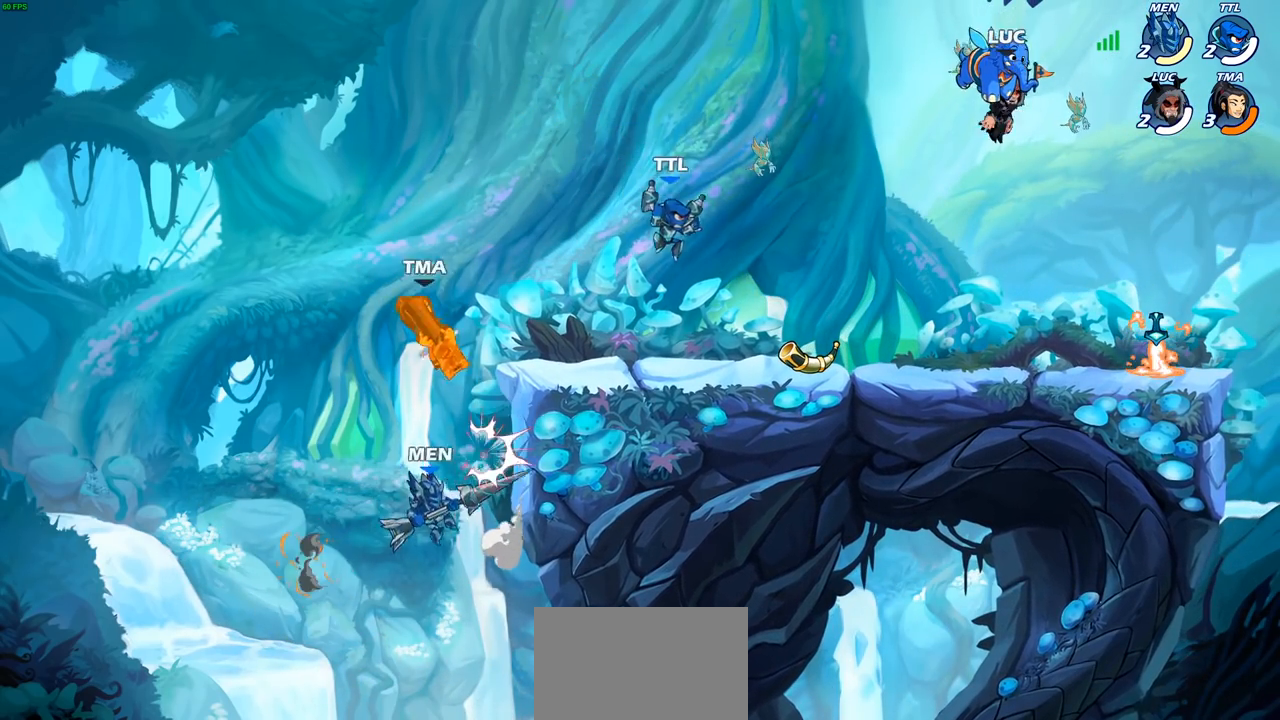
{"buttons": [], "left_stick": "center", "right_stick": "center", "events": []}
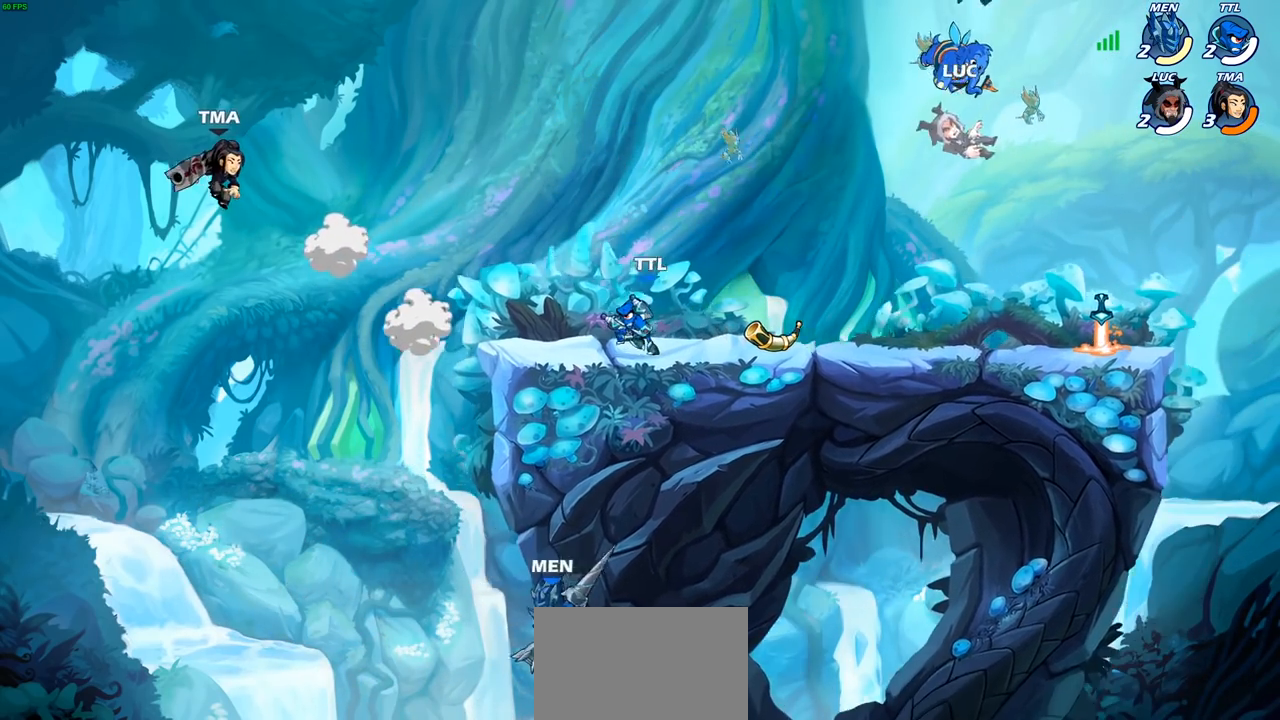
{"buttons": [], "left_stick": "up-left", "right_stick": "center", "events": [[167, "left_stick", "right"], [367, "R2", "down"], [483, "R2", "up"], [500, "left_stick", "up-left"]]}
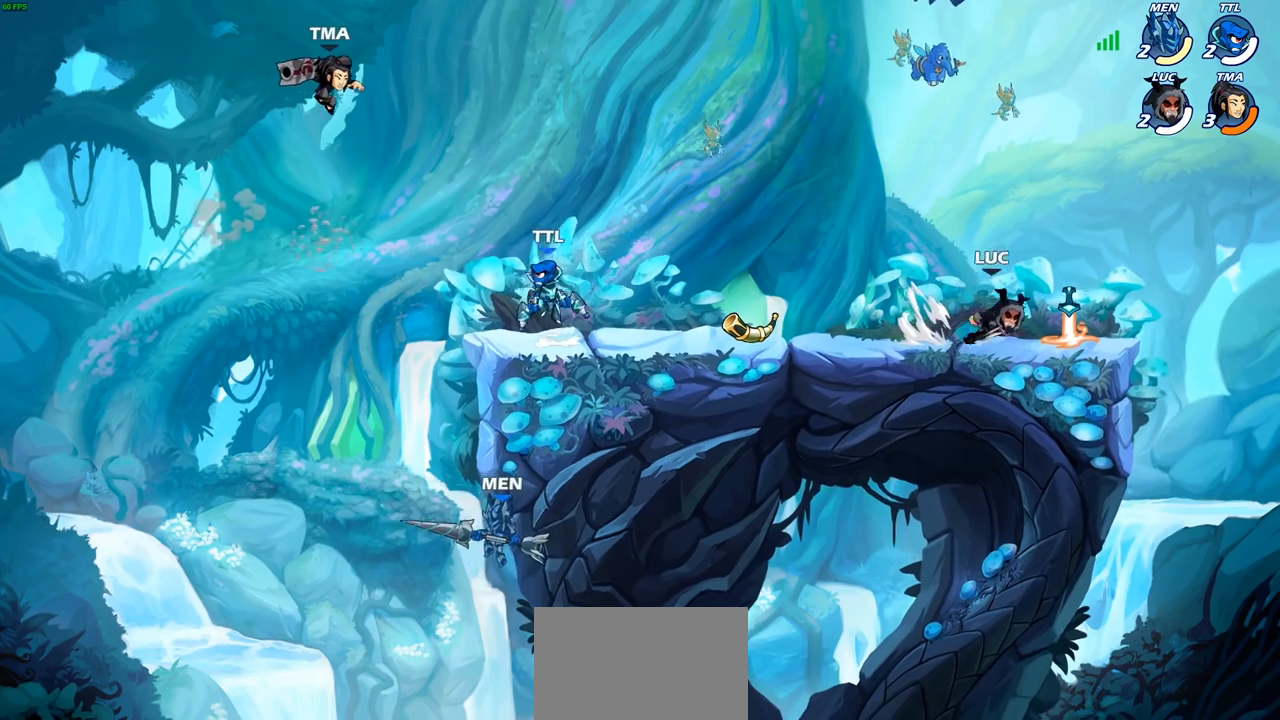
{"buttons": [], "left_stick": "left", "right_stick": "center", "events": [[67, "R1", "down"], [117, "left_stick", "left"], [167, "R1", "up"], [250, "R2", "down"], [417, "R2", "up"]]}
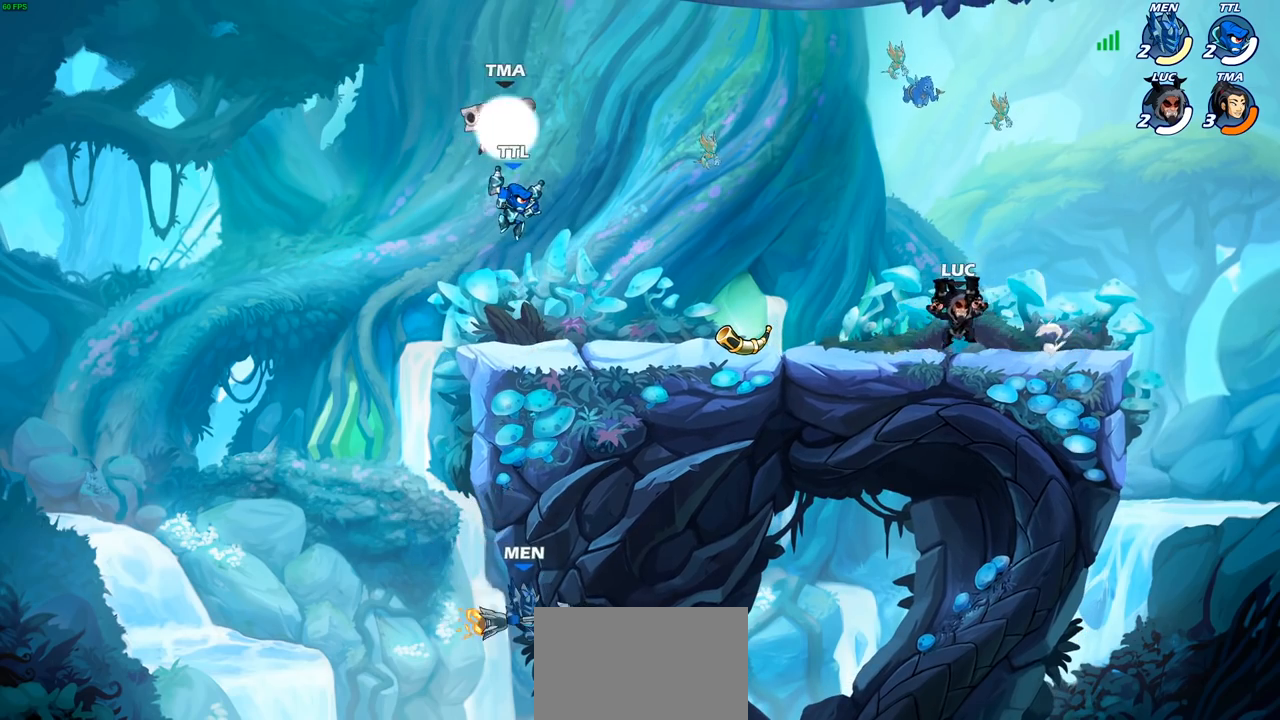
{"buttons": [], "left_stick": "left", "right_stick": "center", "events": [[283, "R2", "down"], [317, "CIRCLE", "down"], [383, "R2", "up"], [417, "CIRCLE", "up"]]}
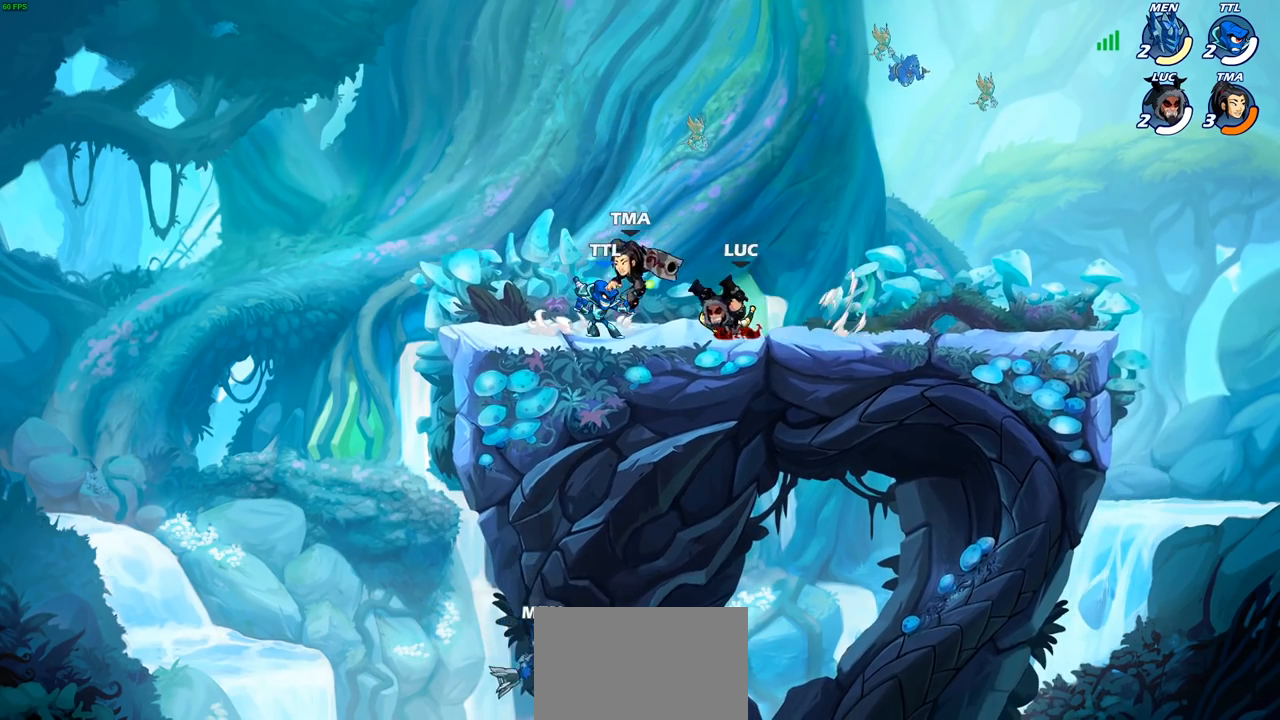
{"buttons": [], "left_stick": "center", "right_stick": "center", "events": [[250, "left_stick", "center"]]}
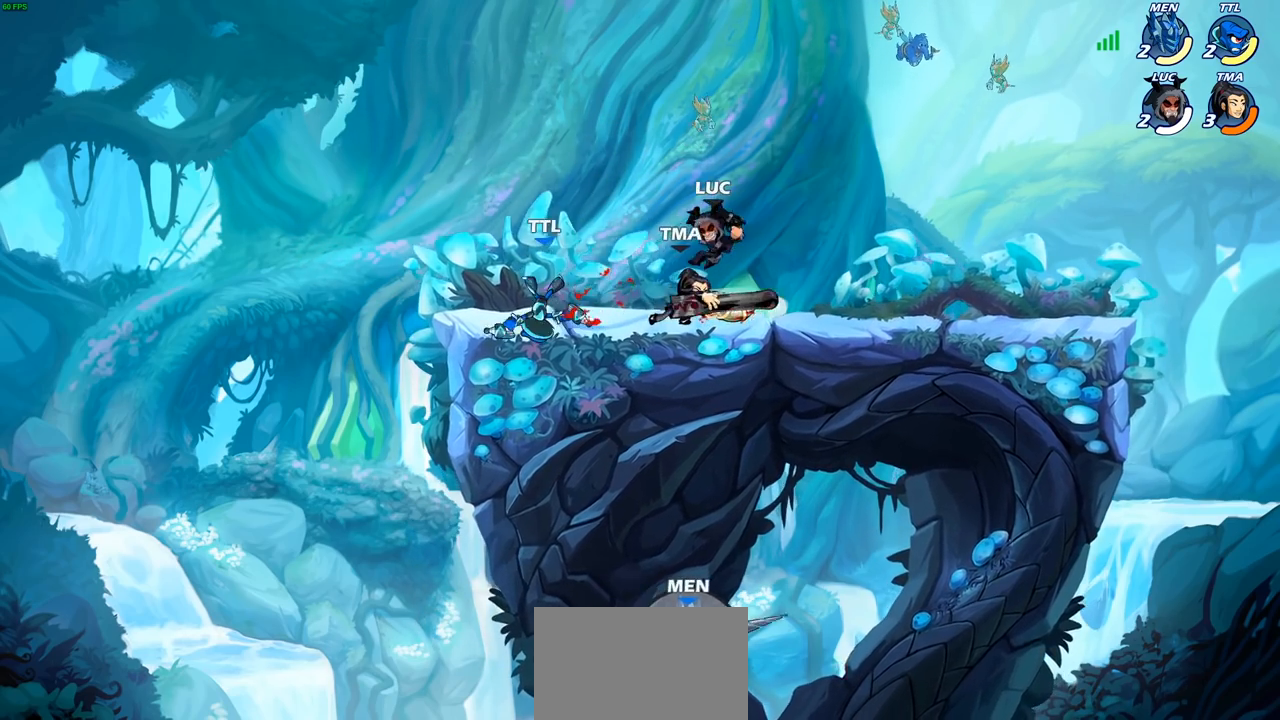
{"buttons": [], "left_stick": "center", "right_stick": "center", "events": [[400, "left_stick", "left"], [450, "left_stick", "center"]]}
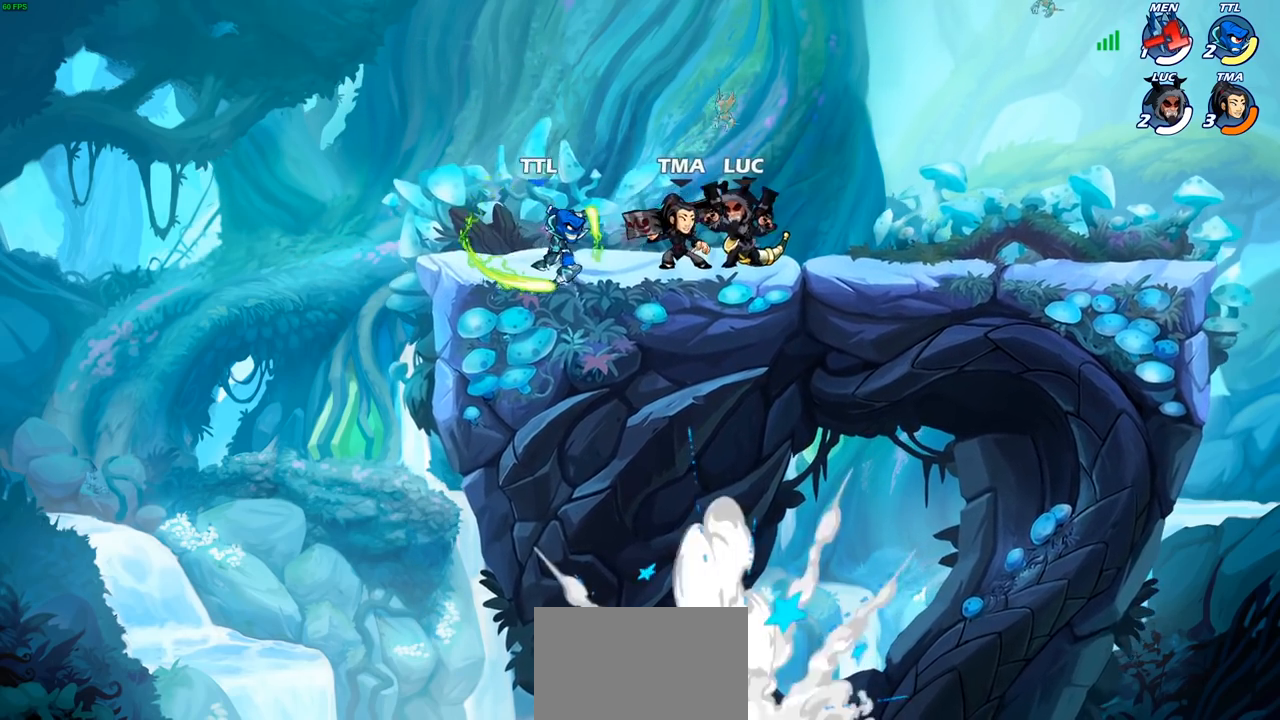
{"buttons": ["SQUARE"], "left_stick": "center", "right_stick": "center", "events": [[117, "SQUARE", "down"], [200, "SQUARE", "up"], [300, "SQUARE", "down"], [400, "SQUARE", "up"], [467, "SQUARE", "down"]]}
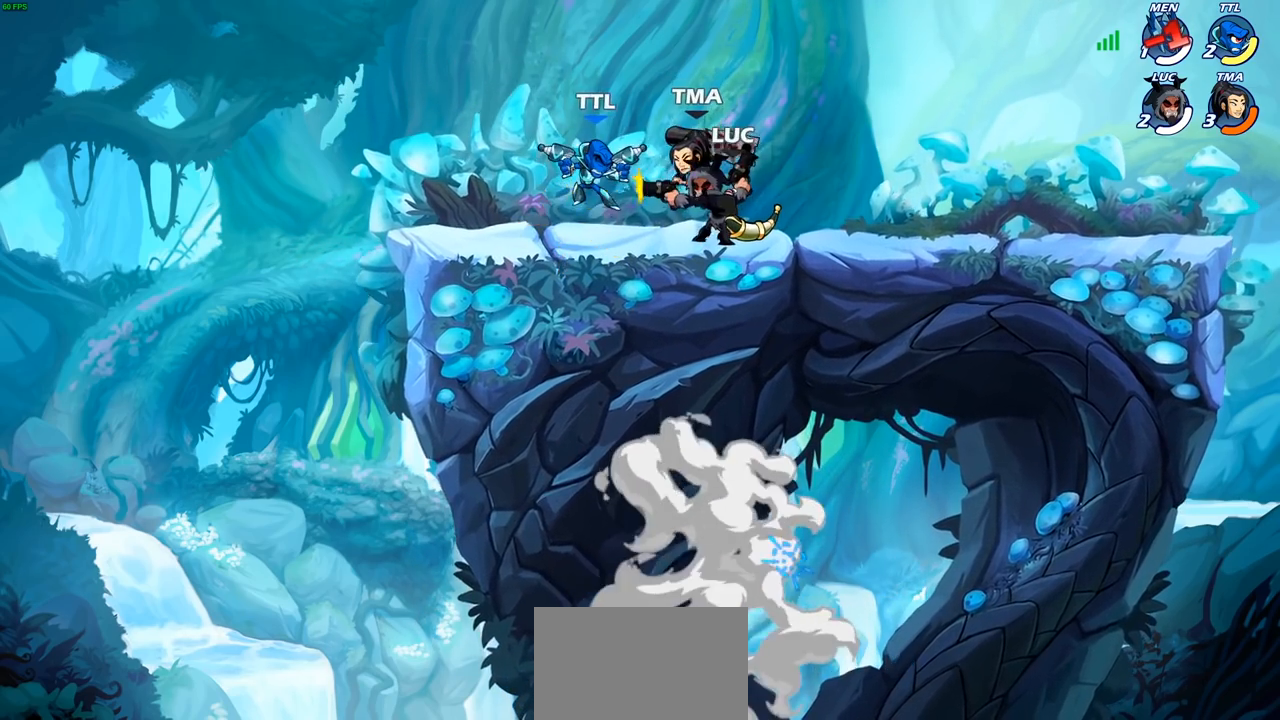
{"buttons": [], "left_stick": "center", "right_stick": "center", "events": [[67, "SQUARE", "up"], [167, "SQUARE", "down"], [250, "SQUARE", "up"], [333, "SQUARE", "down"], [417, "SQUARE", "up"]]}
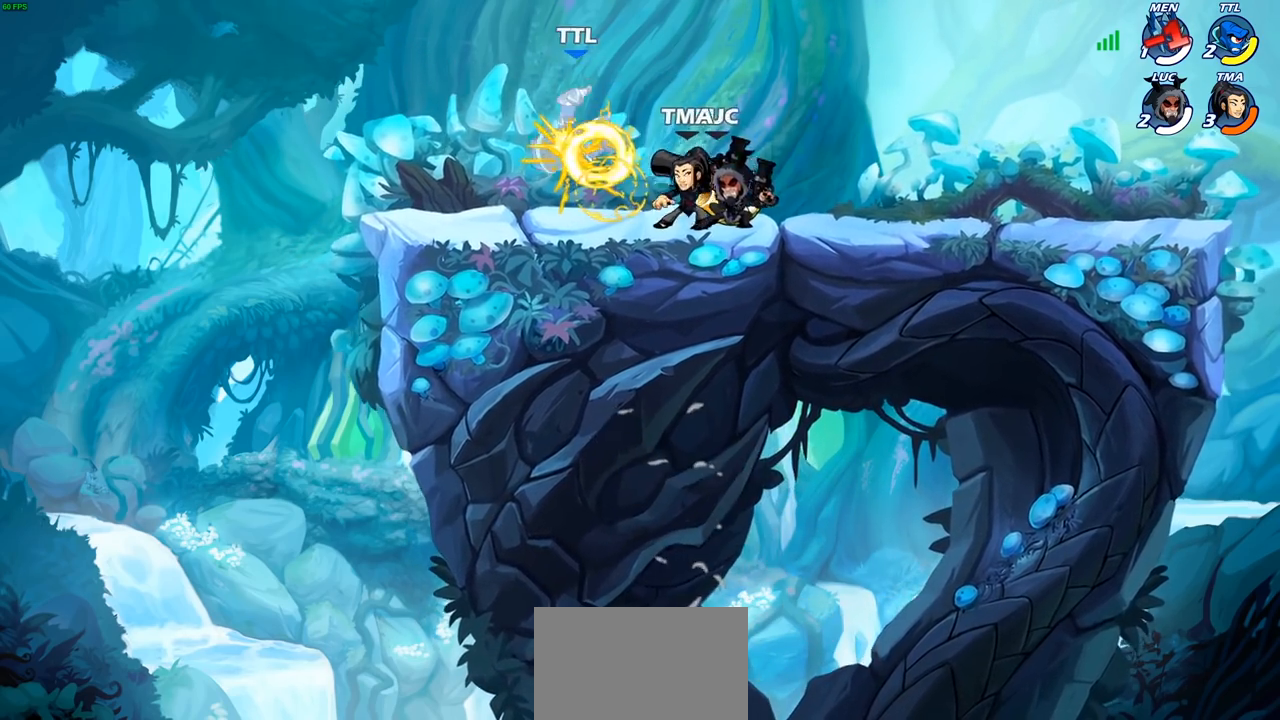
{"buttons": ["CIRCLE"], "left_stick": "center", "right_stick": "center", "events": [[150, "left_stick", "left"], [200, "R2", "down"], [267, "CIRCLE", "down"], [267, "left_stick", "center"], [300, "R2", "up"]]}
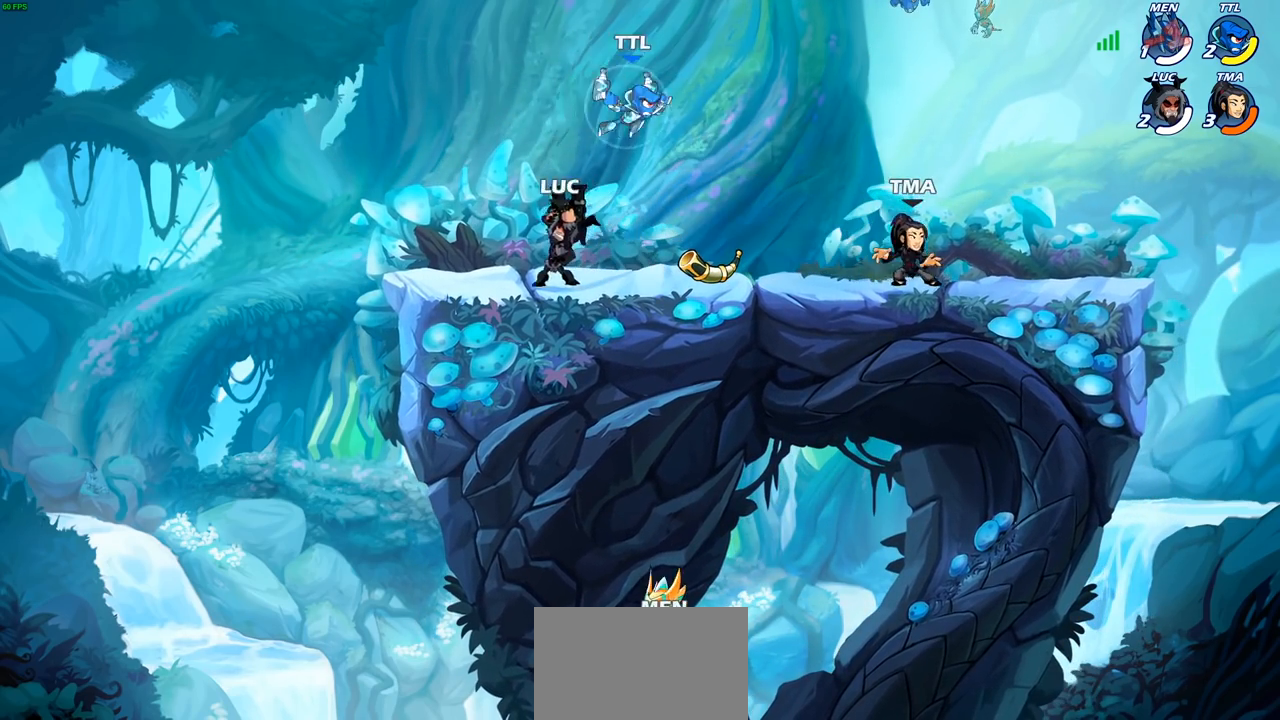
{"buttons": [], "left_stick": "center", "right_stick": "center", "events": [[217, "CIRCLE", "up"]]}
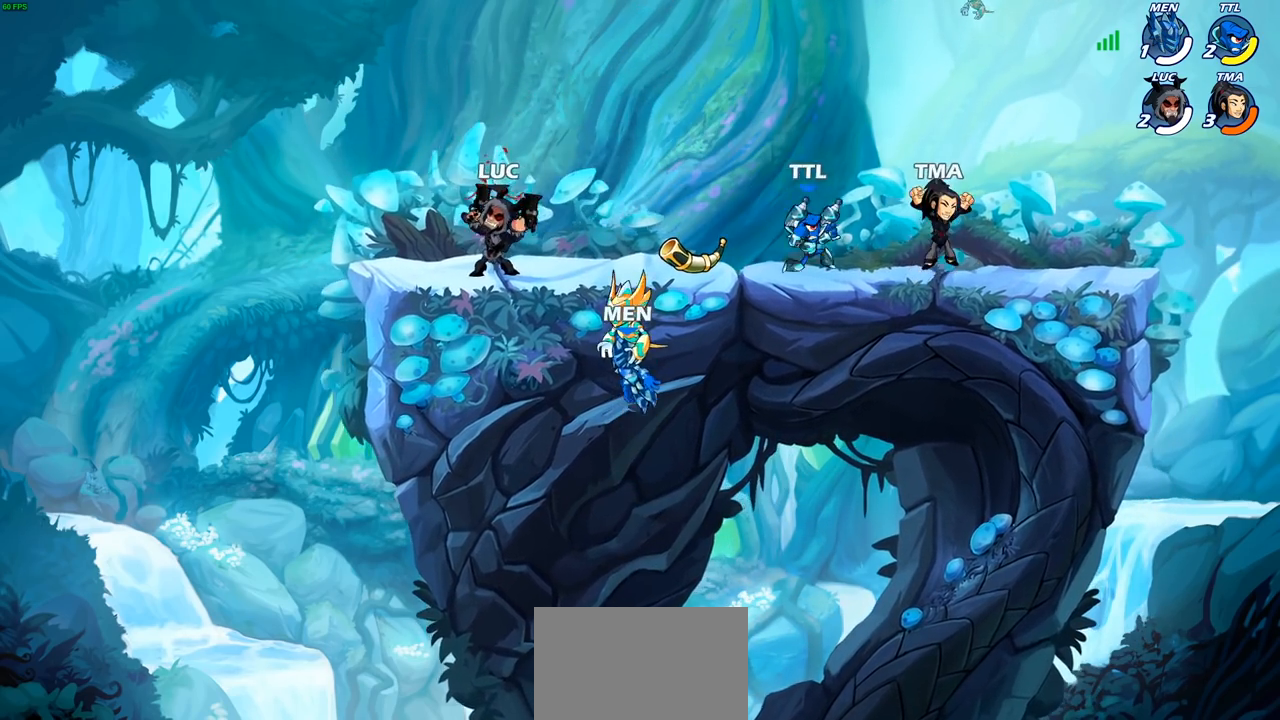
{"buttons": ["R2"], "left_stick": "right", "right_stick": "center", "events": [[100, "left_stick", "right"], [350, "R2", "down"]]}
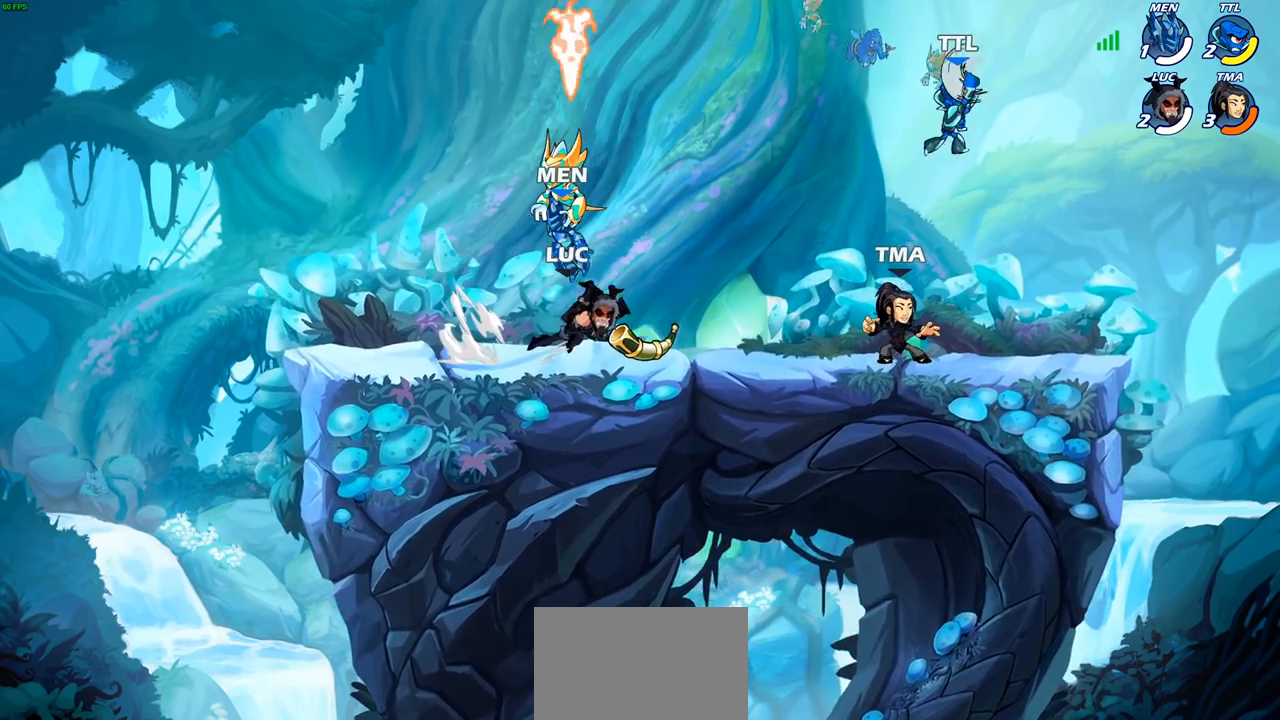
{"buttons": ["SQUARE"], "left_stick": "up", "right_stick": "center", "events": [[33, "R2", "up"], [200, "left_stick", "center"], [267, "left_stick", "right"], [400, "left_stick", "up"], [417, "CROSS", "down"], [450, "SQUARE", "down"], [483, "CROSS", "up"]]}
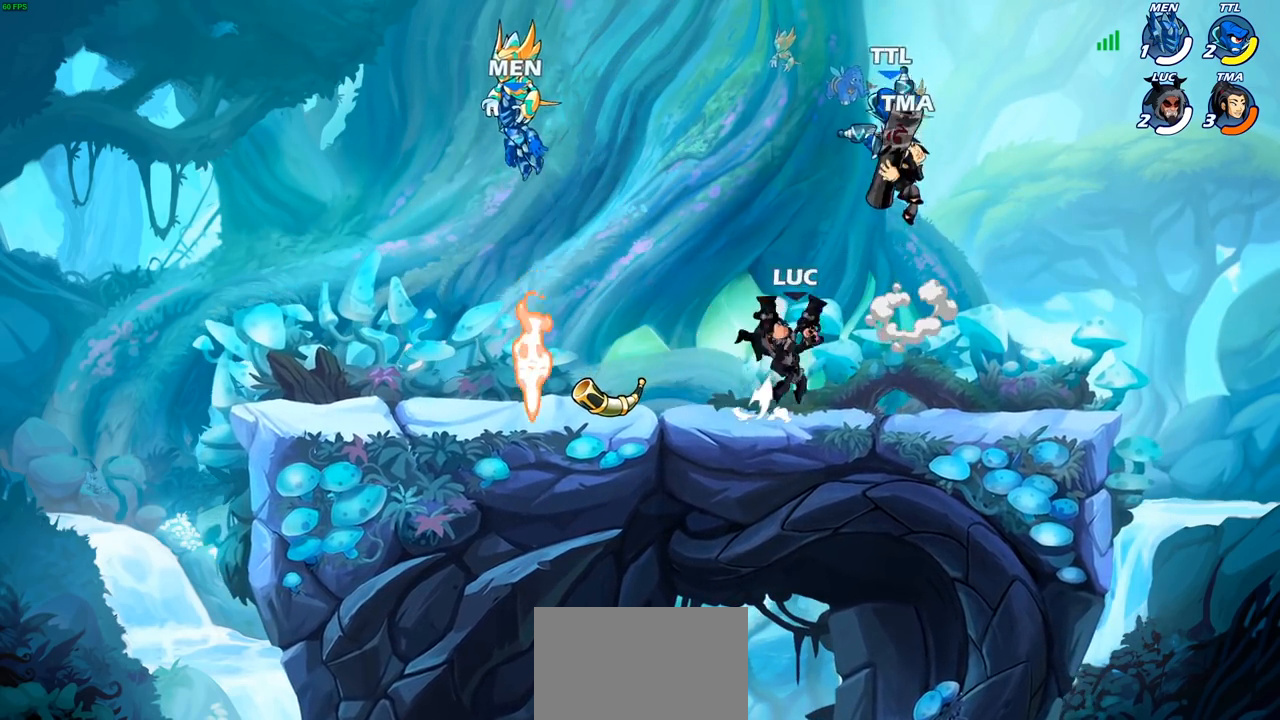
{"buttons": ["CROSS"], "left_stick": "center", "right_stick": "center", "events": [[33, "SQUARE", "up"], [33, "left_stick", "center"], [483, "CROSS", "down"]]}
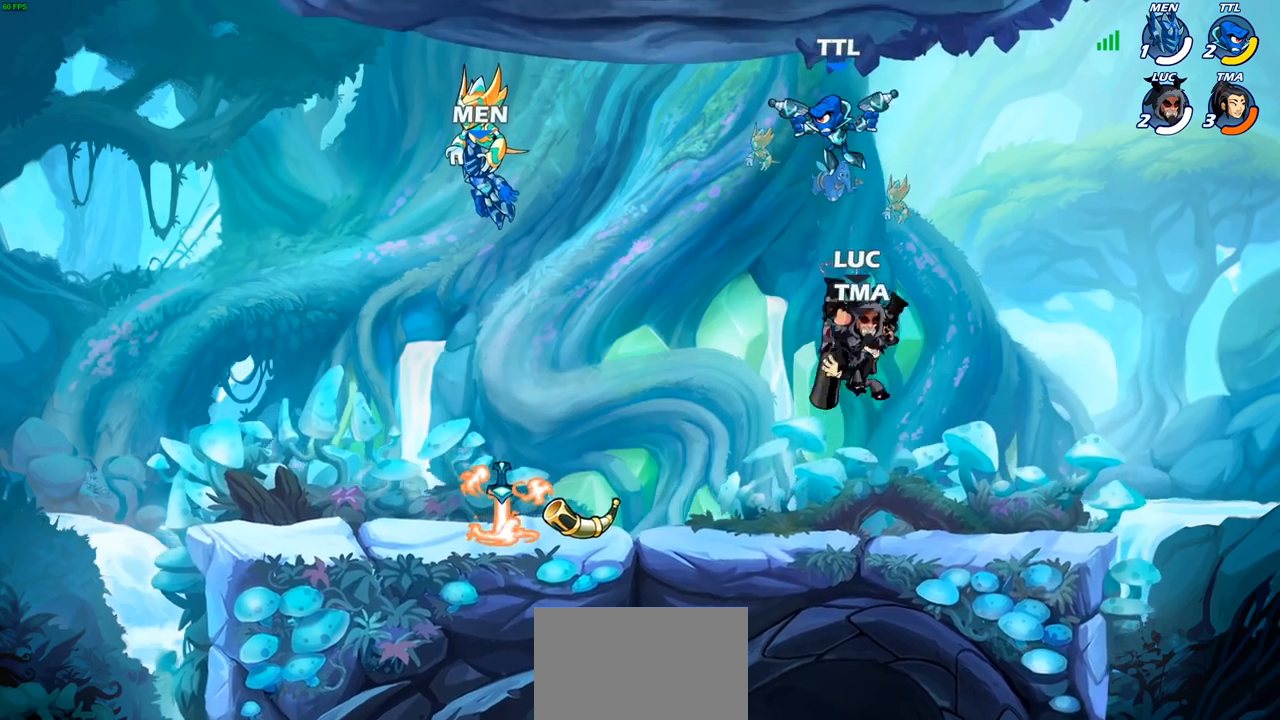
{"buttons": [], "left_stick": "left", "right_stick": "center", "events": [[33, "SQUARE", "down"], [50, "CROSS", "up"], [83, "SQUARE", "up"], [417, "left_stick", "left"]]}
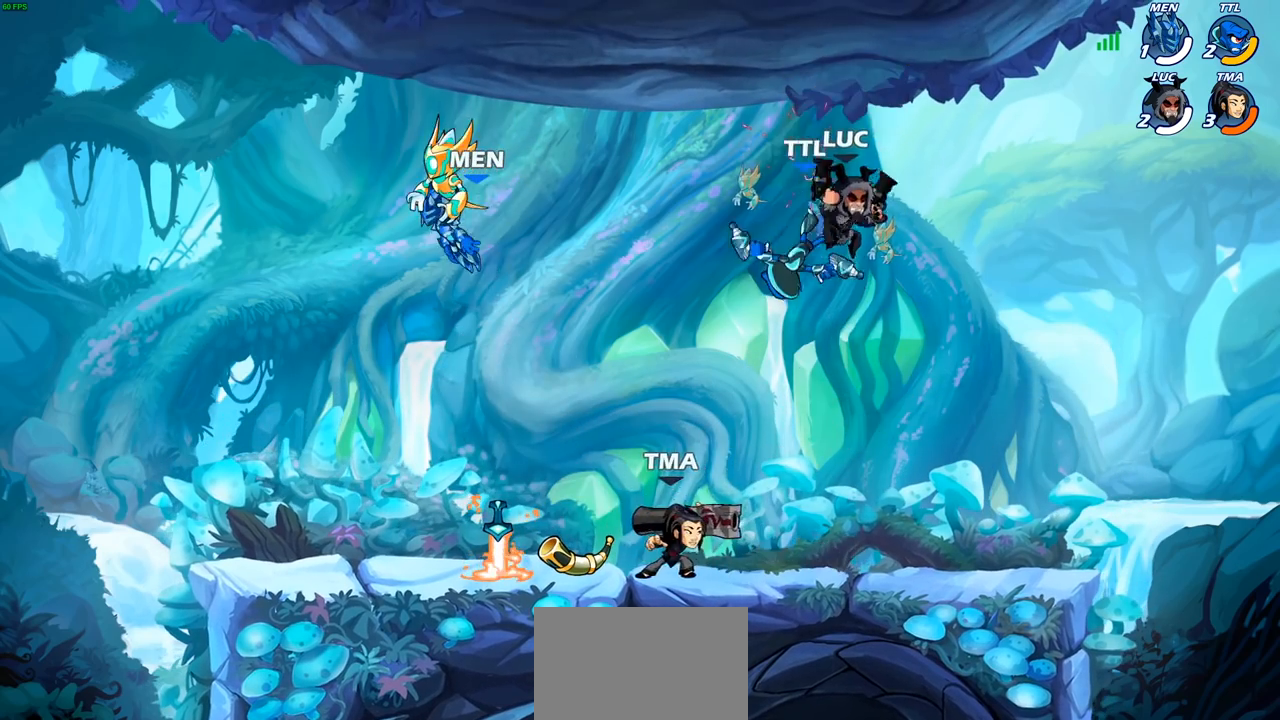
{"buttons": [], "left_stick": "center", "right_stick": "center", "events": [[17, "CROSS", "down"], [50, "CIRCLE", "down"], [50, "CROSS", "up"], [133, "CIRCLE", "up"], [250, "left_stick", "right"], [383, "left_stick", "center"]]}
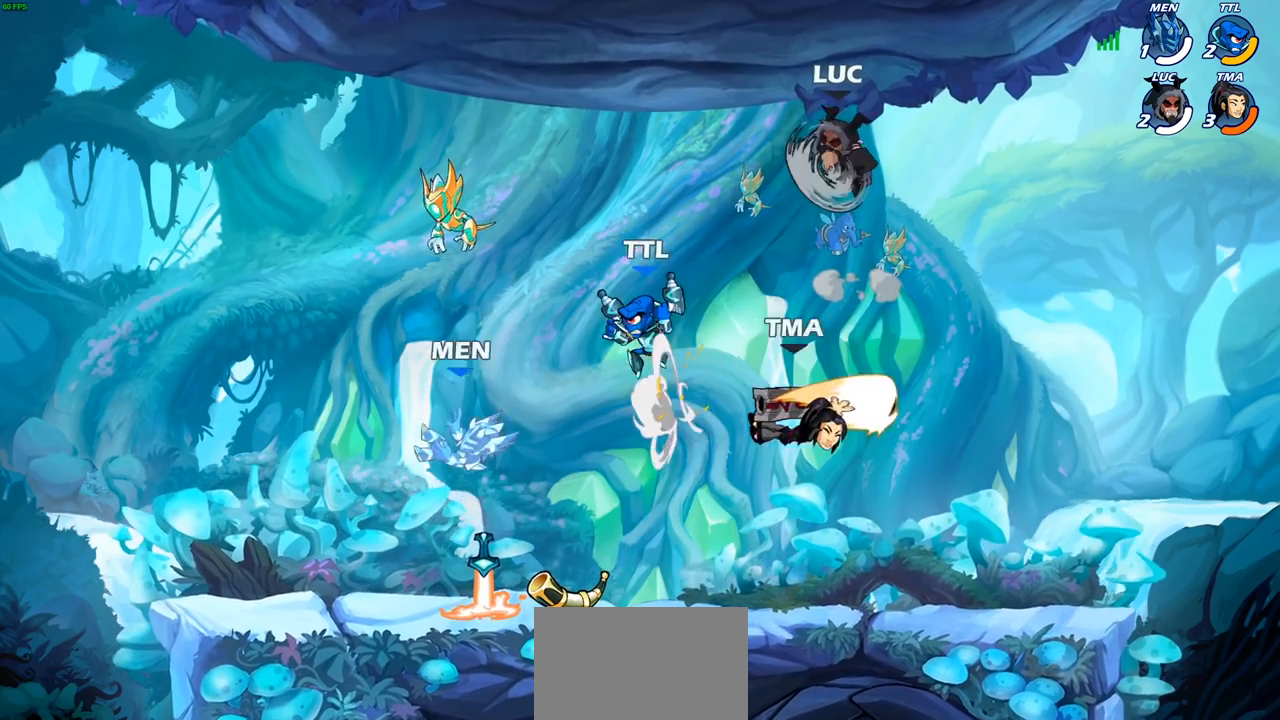
{"buttons": [], "left_stick": "left", "right_stick": "center", "events": [[467, "left_stick", "left"]]}
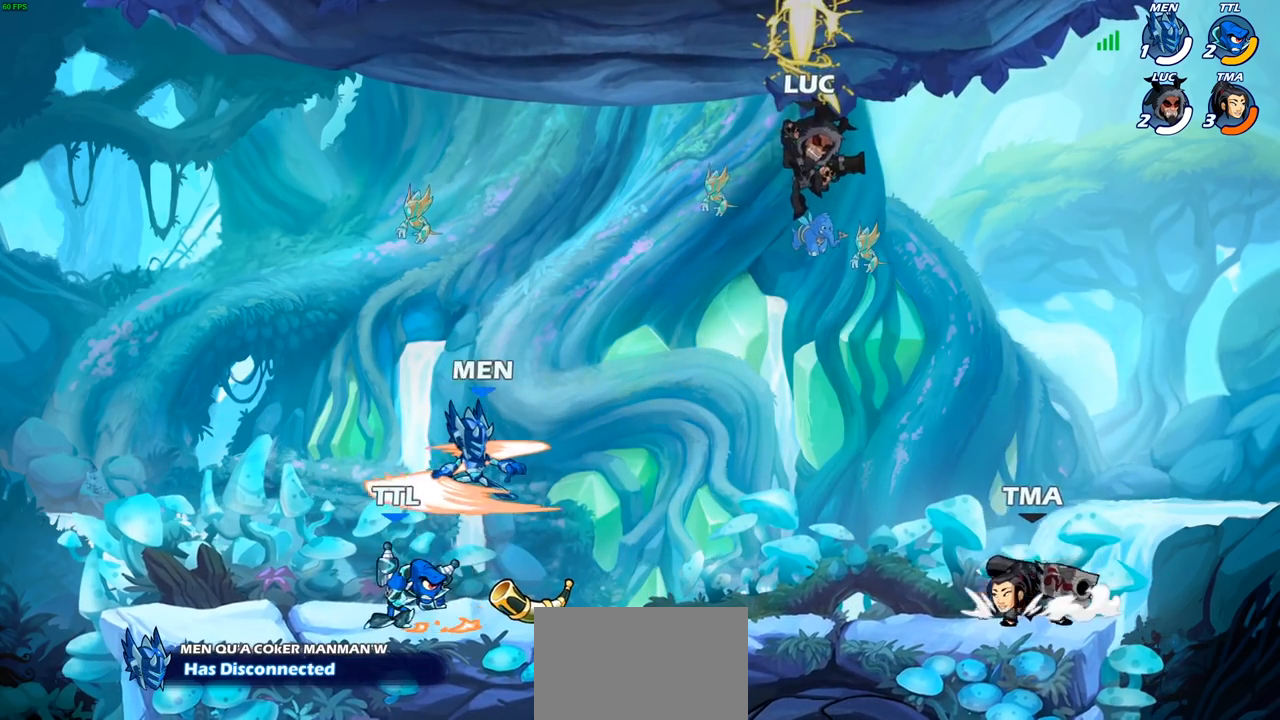
{"buttons": [], "left_stick": "center", "right_stick": "center", "events": [[317, "SQUARE", "down"], [350, "left_stick", "down"], [400, "SQUARE", "up"], [417, "left_stick", "center"]]}
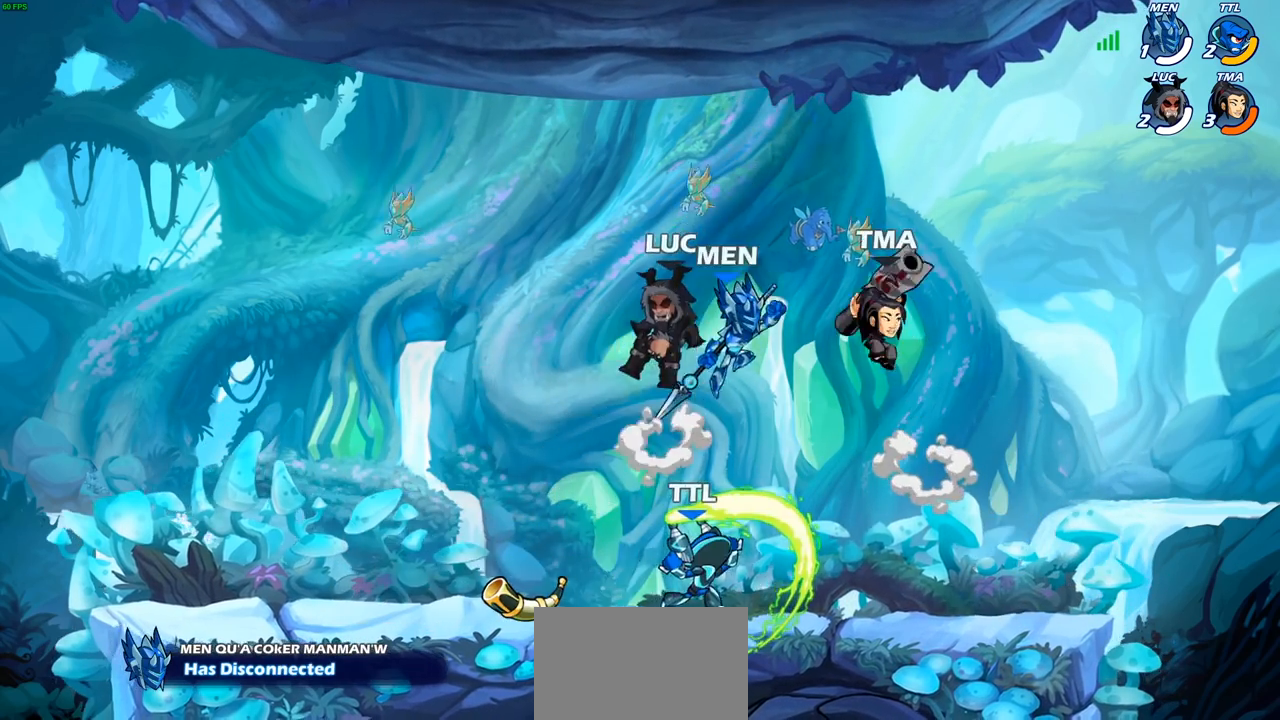
{"buttons": [], "left_stick": "center", "right_stick": "center", "events": []}
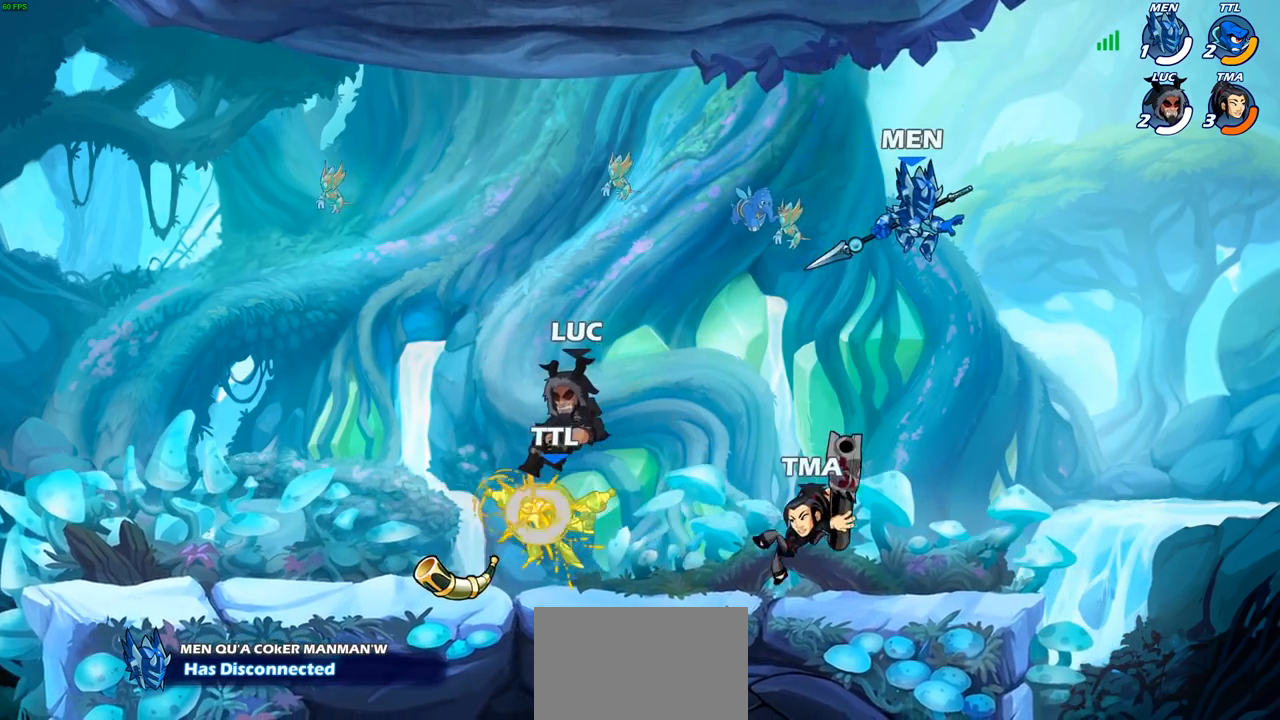
{"buttons": ["SQUARE"], "left_stick": "center", "right_stick": "center", "events": [[217, "R2", "down"], [283, "SQUARE", "down"], [350, "R2", "up"], [383, "SQUARE", "up"], [467, "SQUARE", "down"]]}
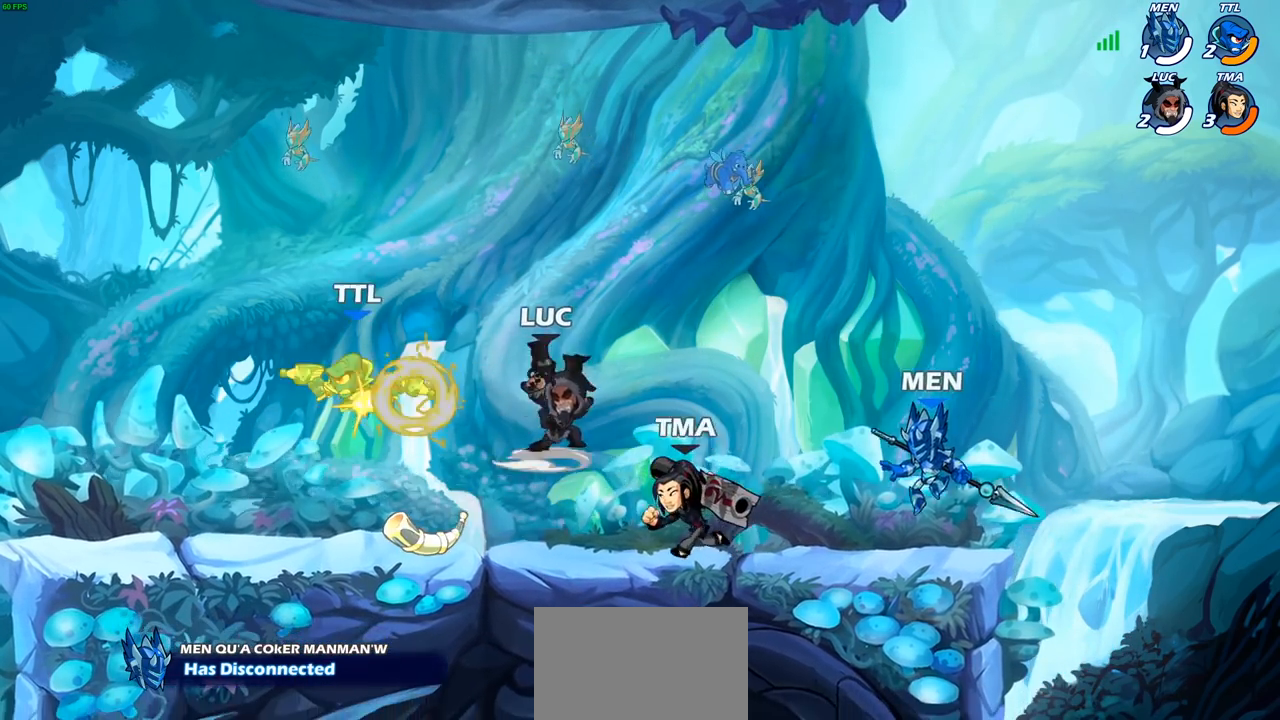
{"buttons": [], "left_stick": "center", "right_stick": "center", "events": [[67, "SQUARE", "up"], [150, "SQUARE", "down"], [233, "SQUARE", "up"], [333, "SQUARE", "down"], [433, "SQUARE", "up"]]}
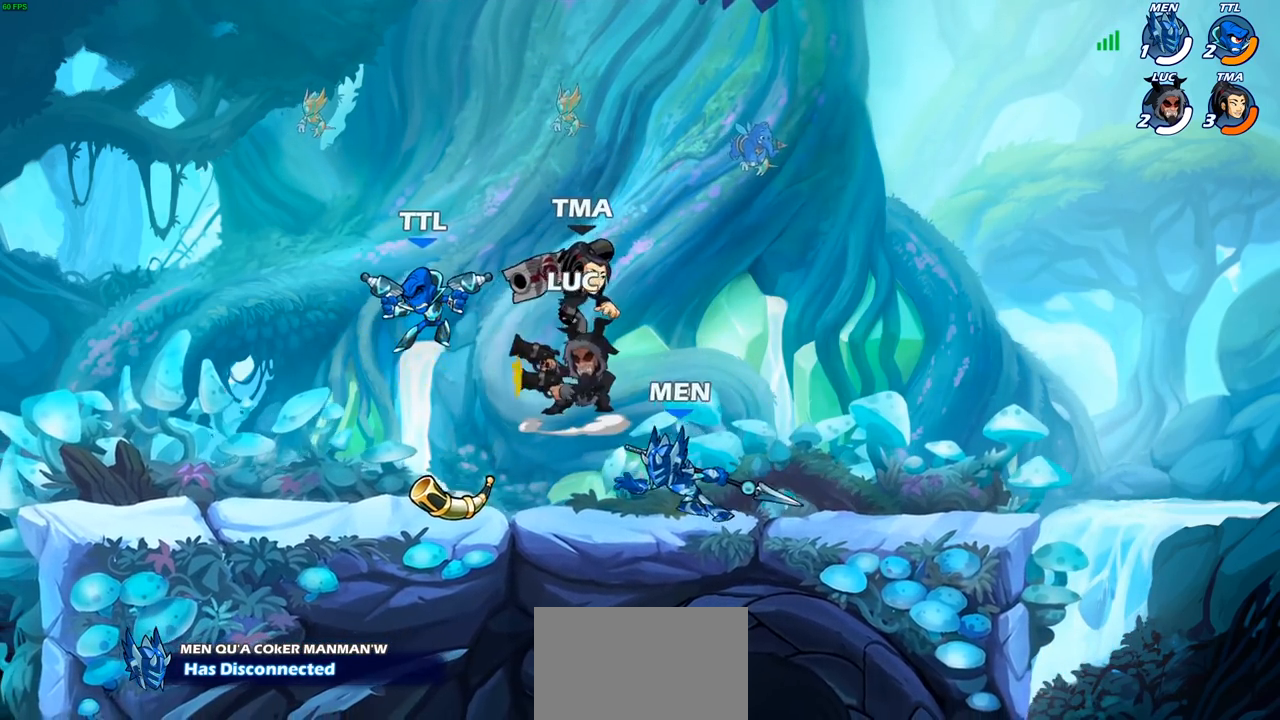
{"buttons": [], "left_stick": "center", "right_stick": "center", "events": [[33, "SQUARE", "down"], [33, "left_stick", "right"], [150, "SQUARE", "up"], [483, "left_stick", "center"]]}